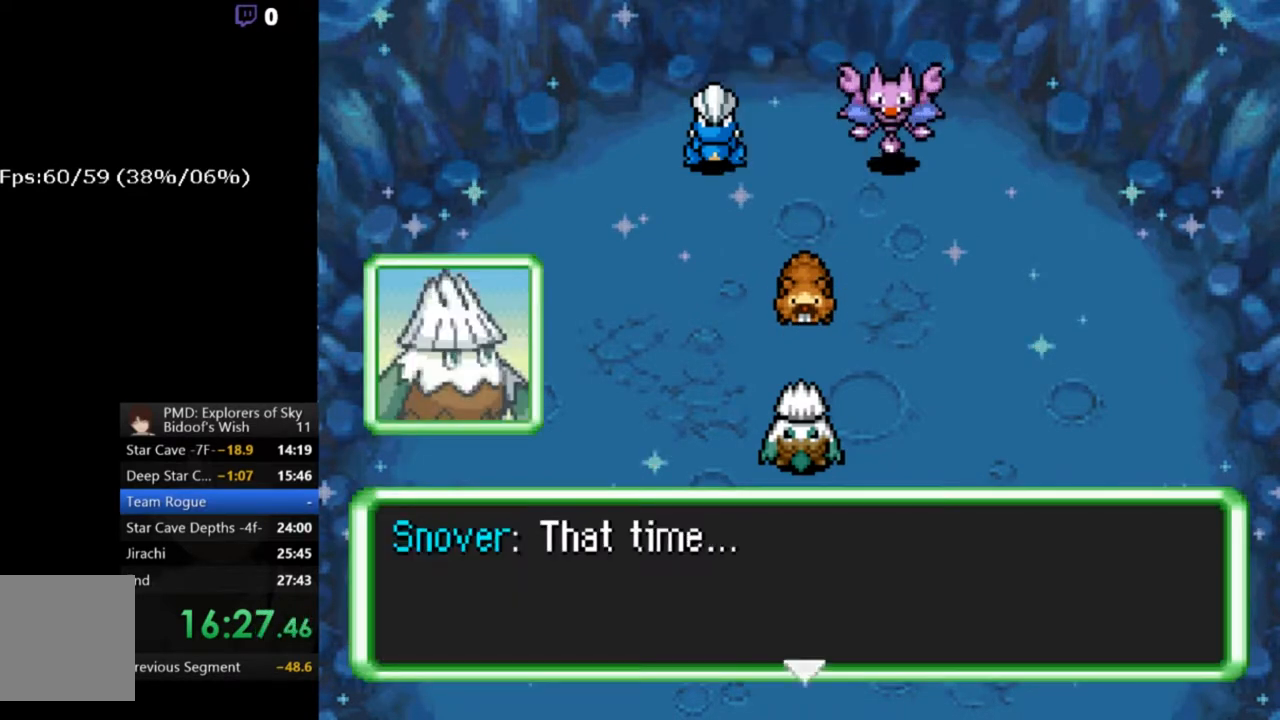
Gameplay with a controller (Xbox layout); each line is a JSON object with the inputs held at the frame after it. "events" lists button and stick changes between this image and that frame as [ms after this image, input, new state], when the widget could be followed in between. Not read: L1 L3 R1 R3 SELECT START right_stick.
{"buttons": ["A"], "left_stick": "center", "events": []}
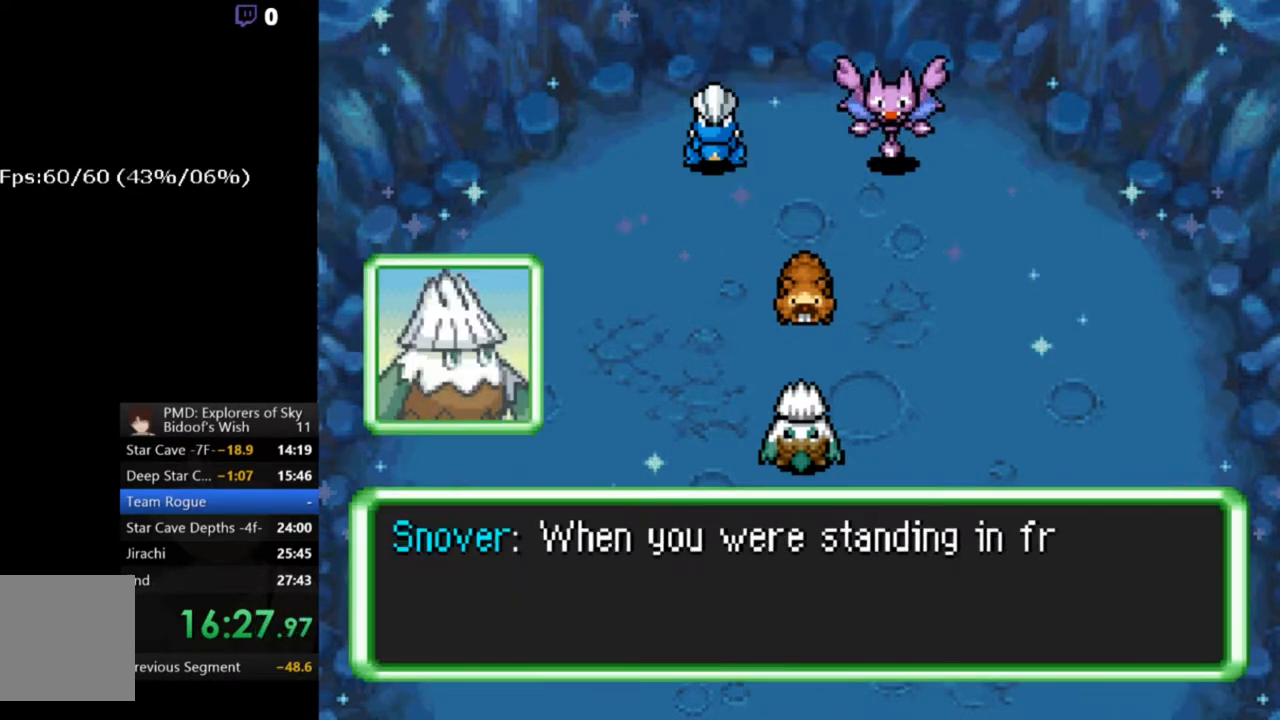
{"buttons": ["A"], "left_stick": "center", "events": []}
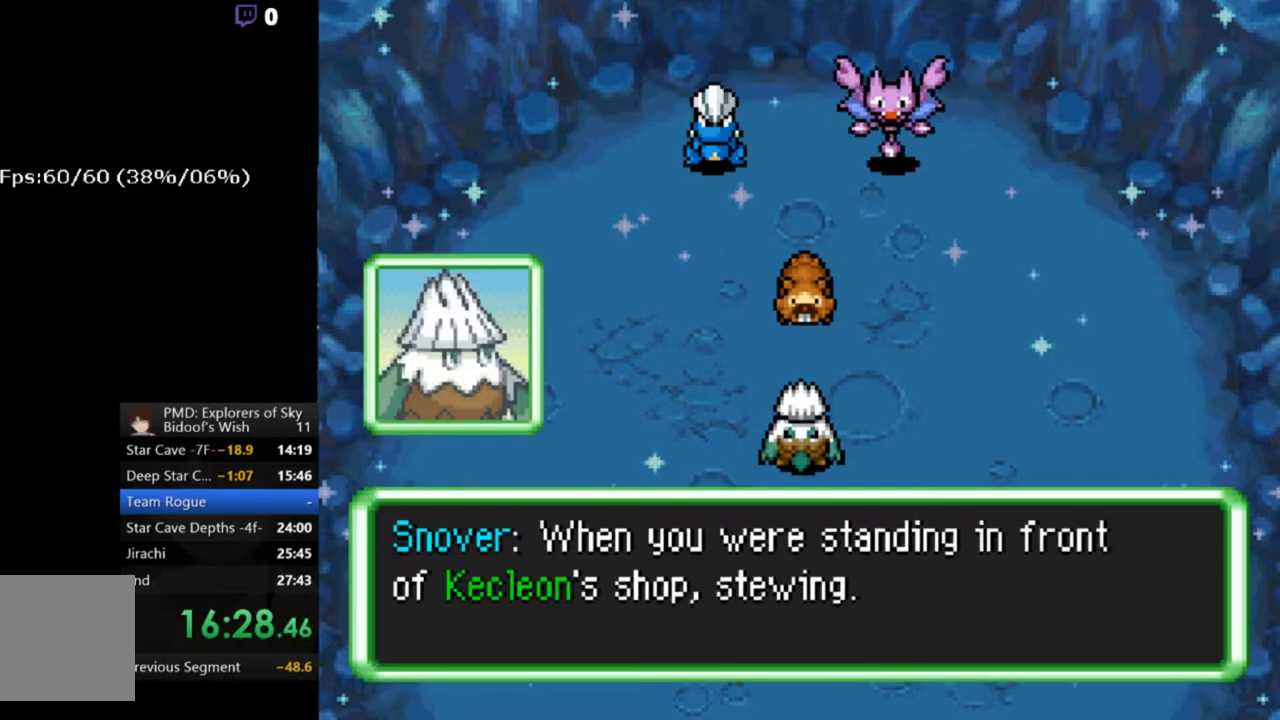
{"buttons": ["A"], "left_stick": "center", "events": []}
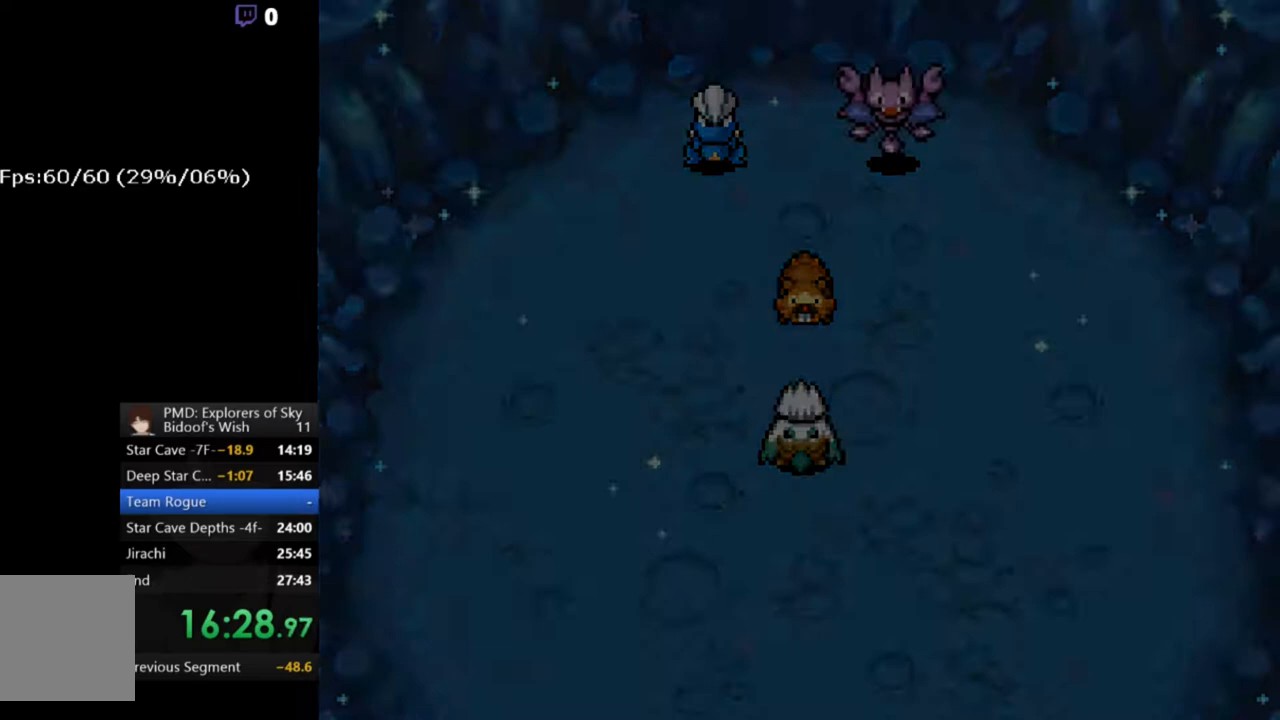
{"buttons": ["A"], "left_stick": "center", "events": []}
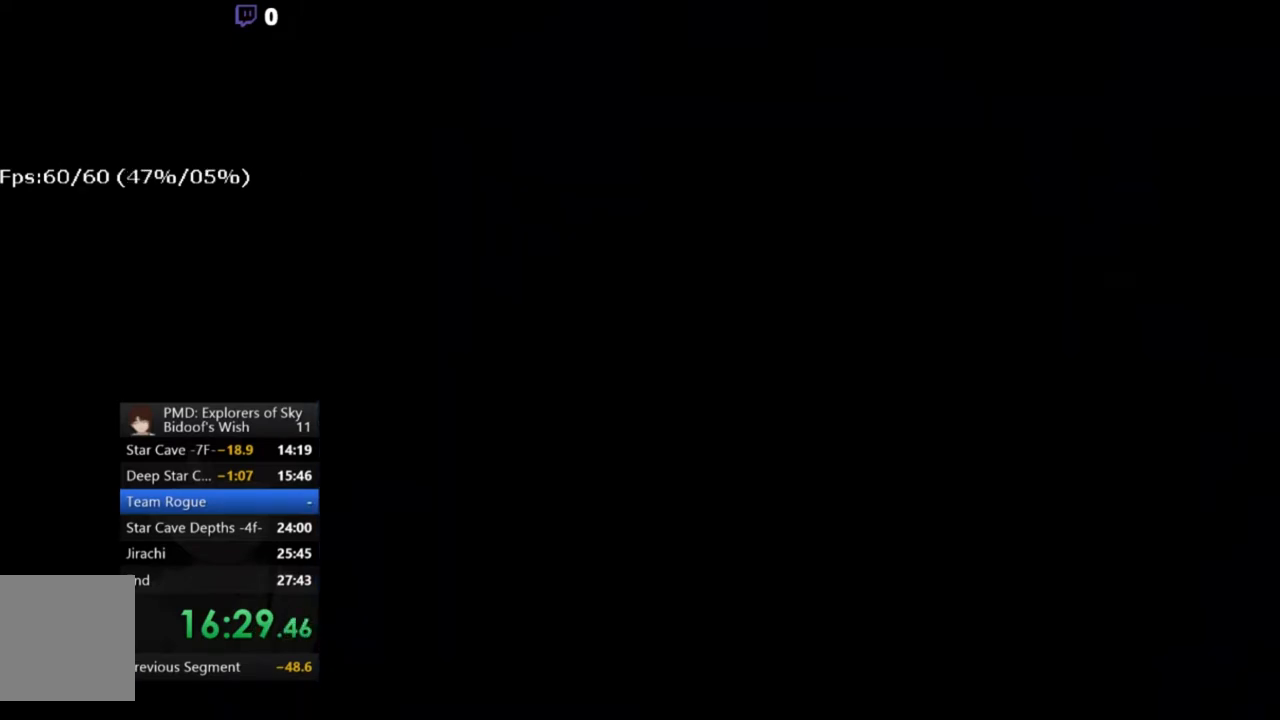
{"buttons": ["A"], "left_stick": "center", "events": []}
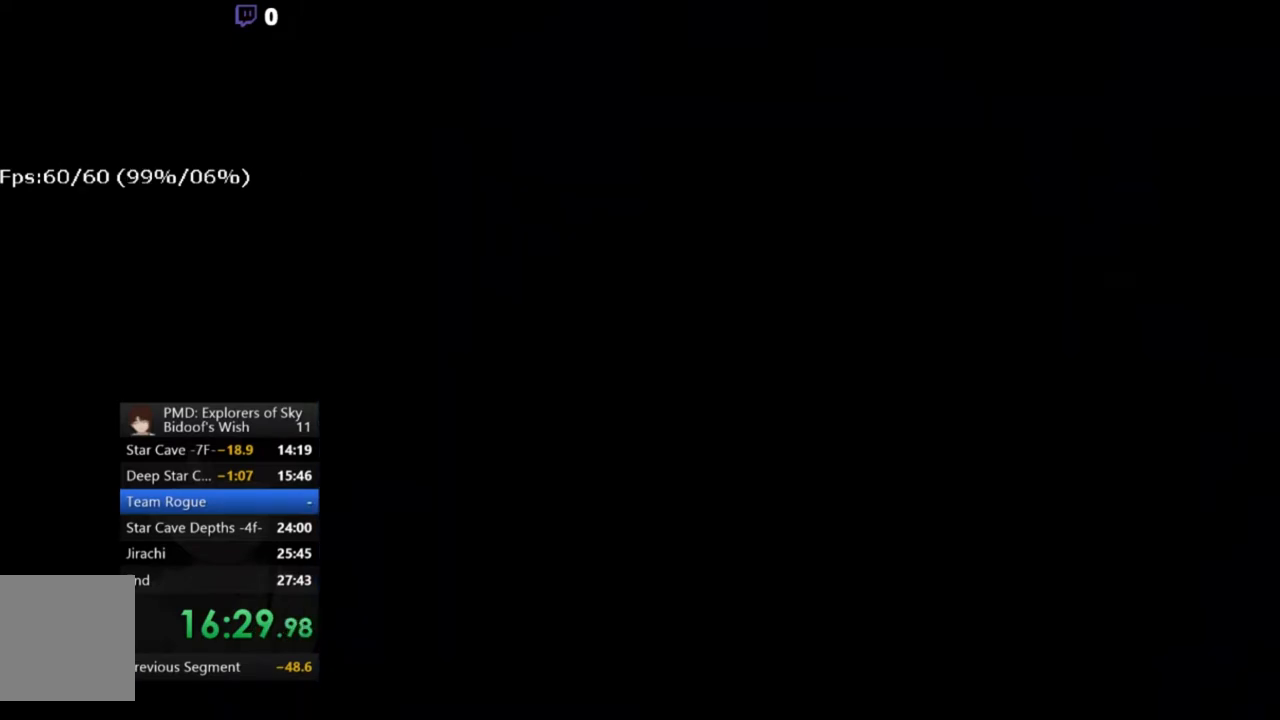
{"buttons": ["A"], "left_stick": "center", "events": []}
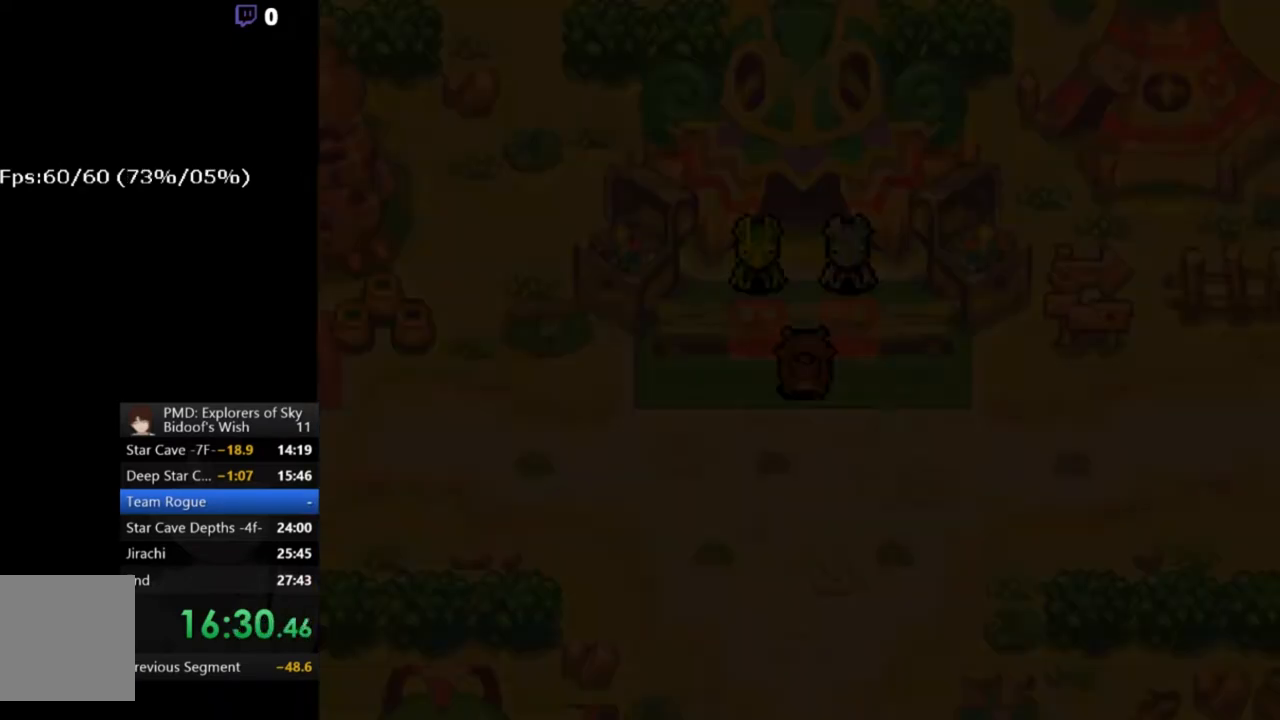
{"buttons": ["A"], "left_stick": "center", "events": []}
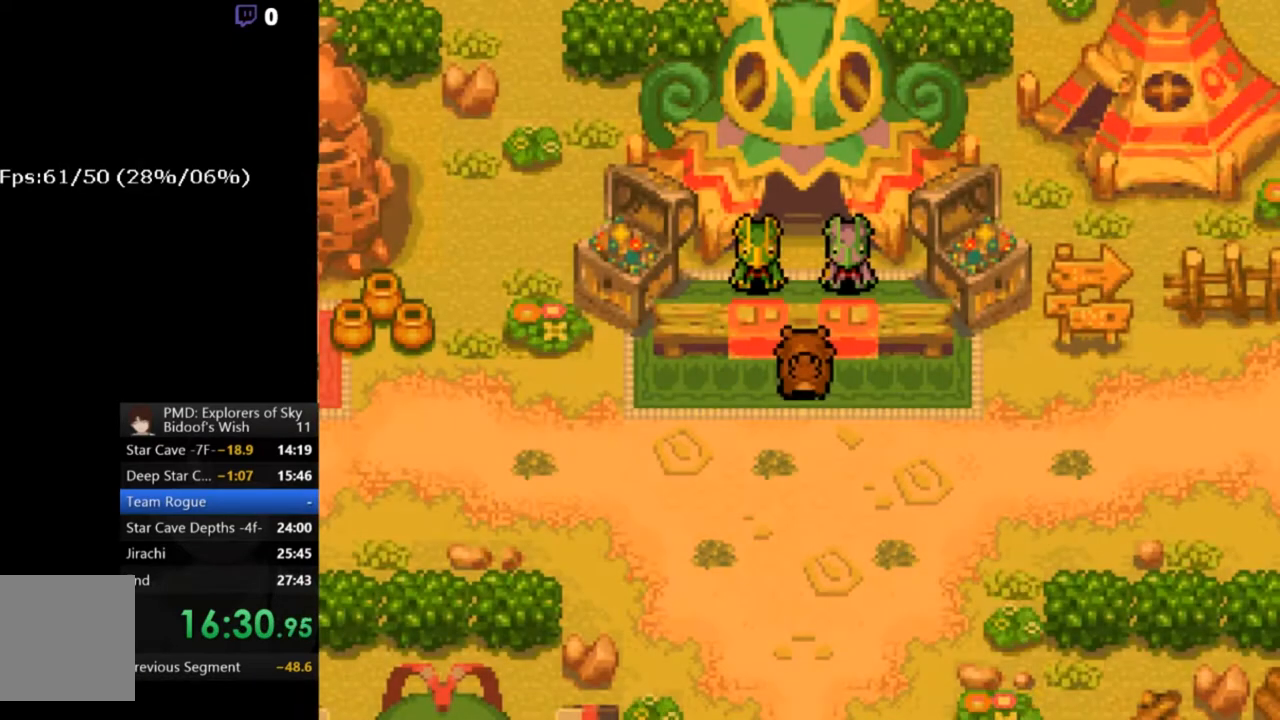
{"buttons": ["A"], "left_stick": "center", "events": []}
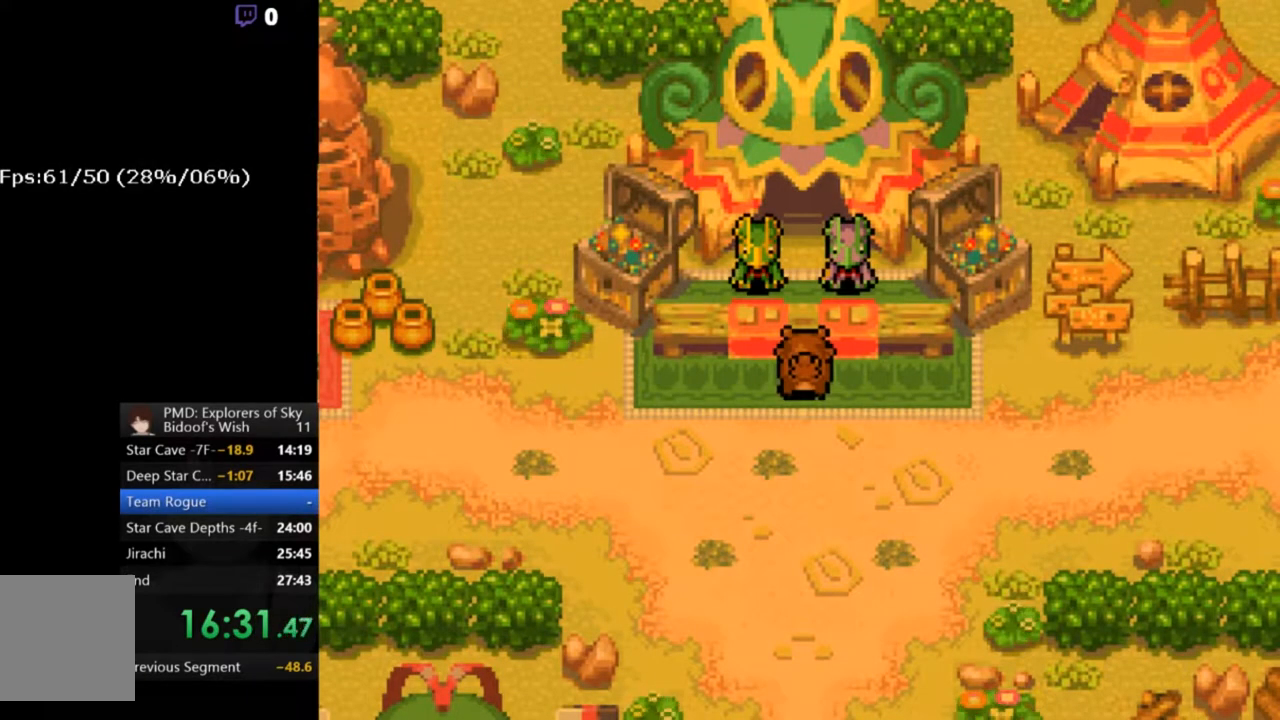
{"buttons": ["A"], "left_stick": "center", "events": []}
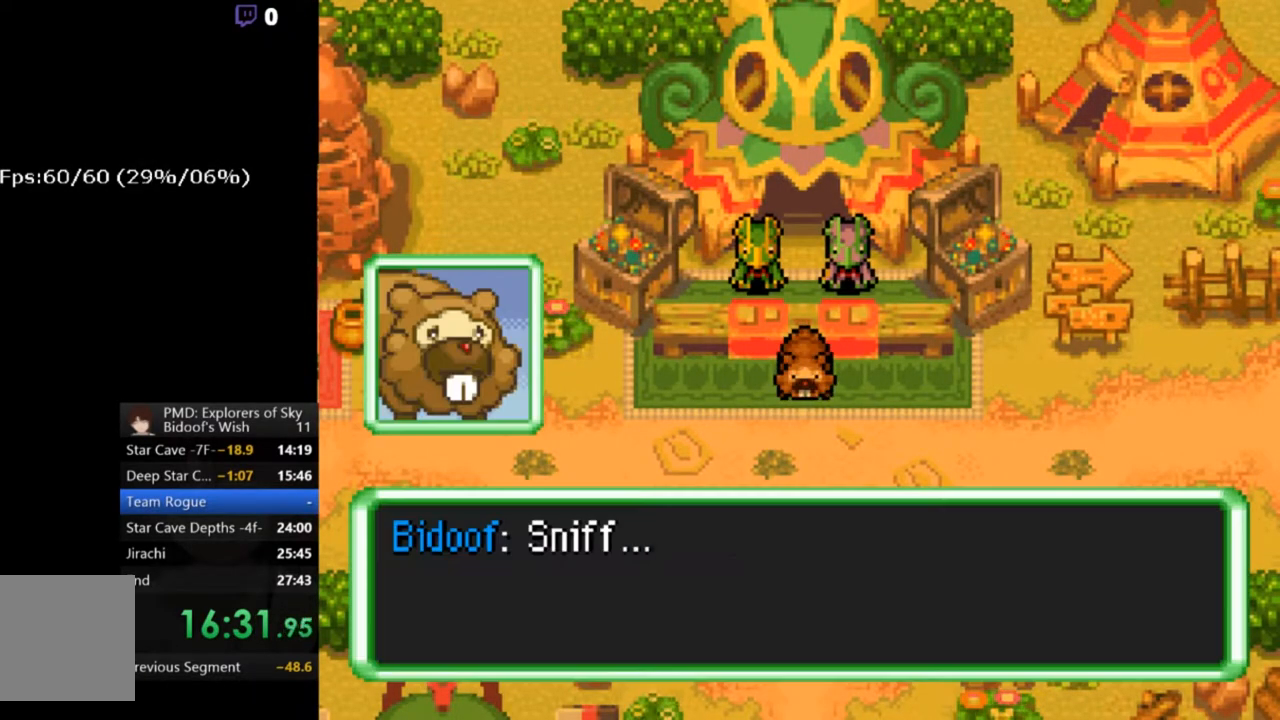
{"buttons": ["A"], "left_stick": "center", "events": []}
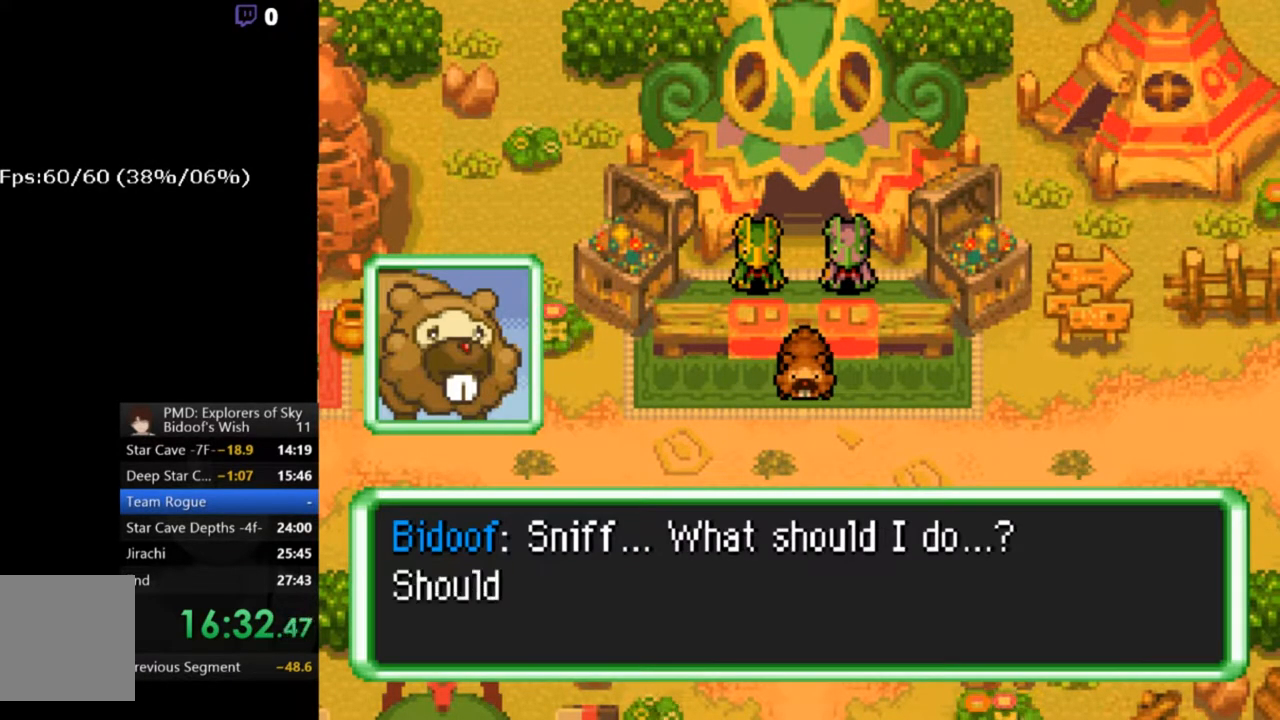
{"buttons": ["A"], "left_stick": "center", "events": []}
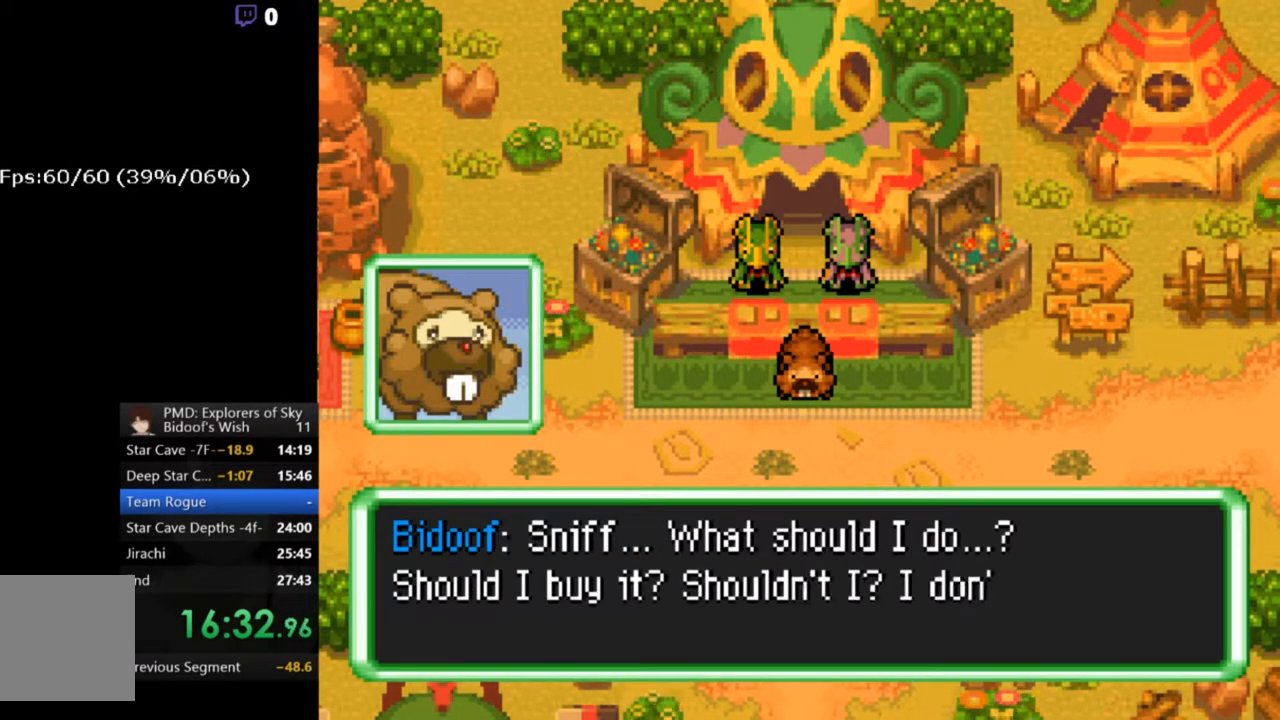
{"buttons": ["A"], "left_stick": "center", "events": []}
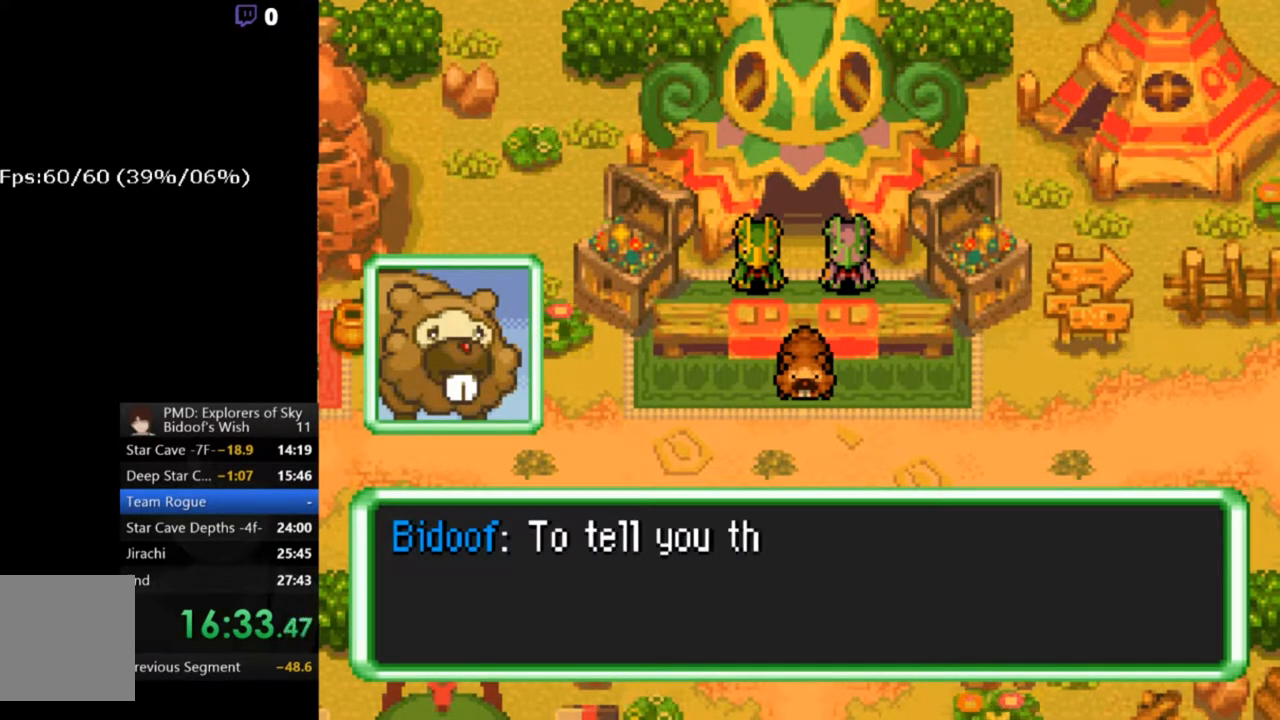
{"buttons": ["A"], "left_stick": "center", "events": []}
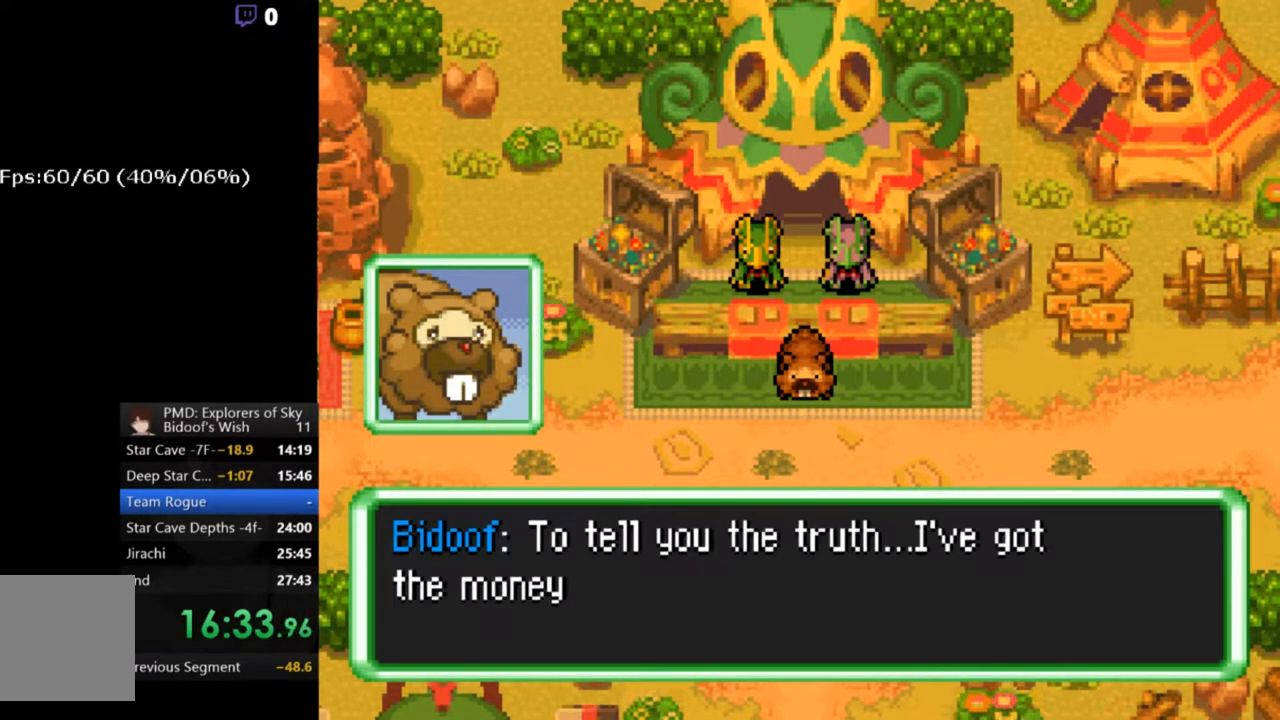
{"buttons": ["A"], "left_stick": "center", "events": []}
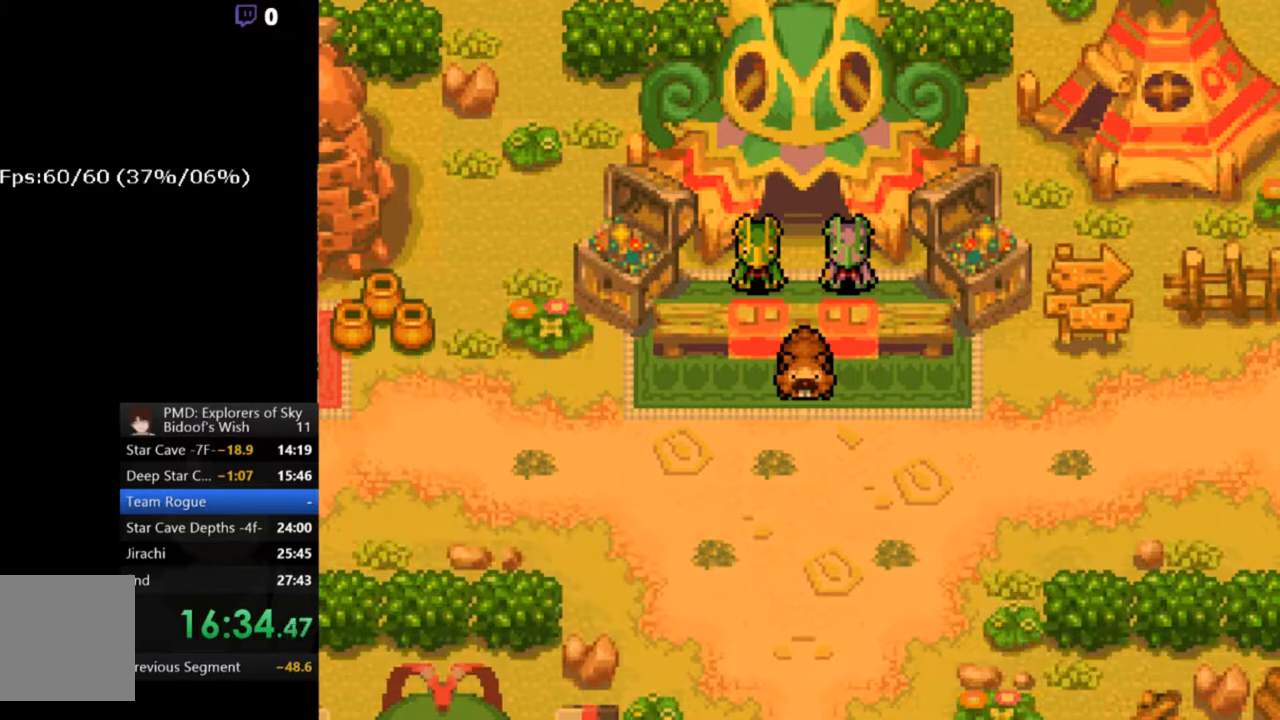
{"buttons": ["A"], "left_stick": "center", "events": []}
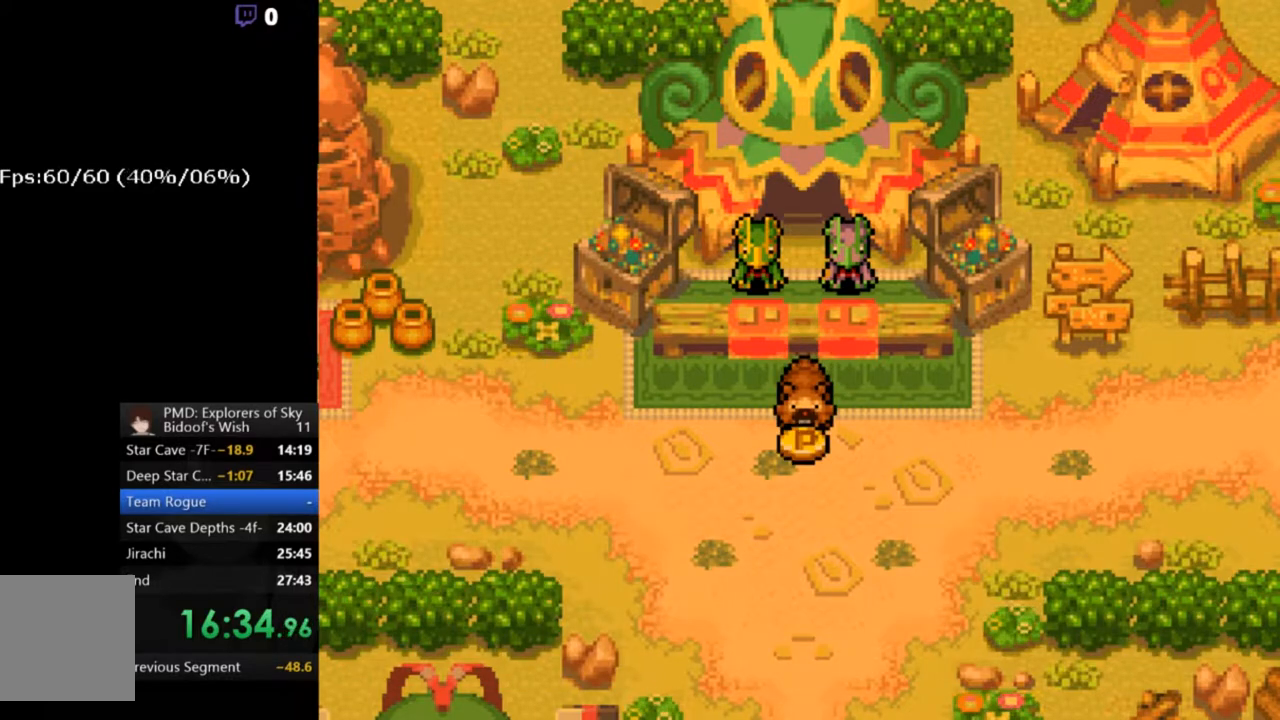
{"buttons": ["A"], "left_stick": "center", "events": []}
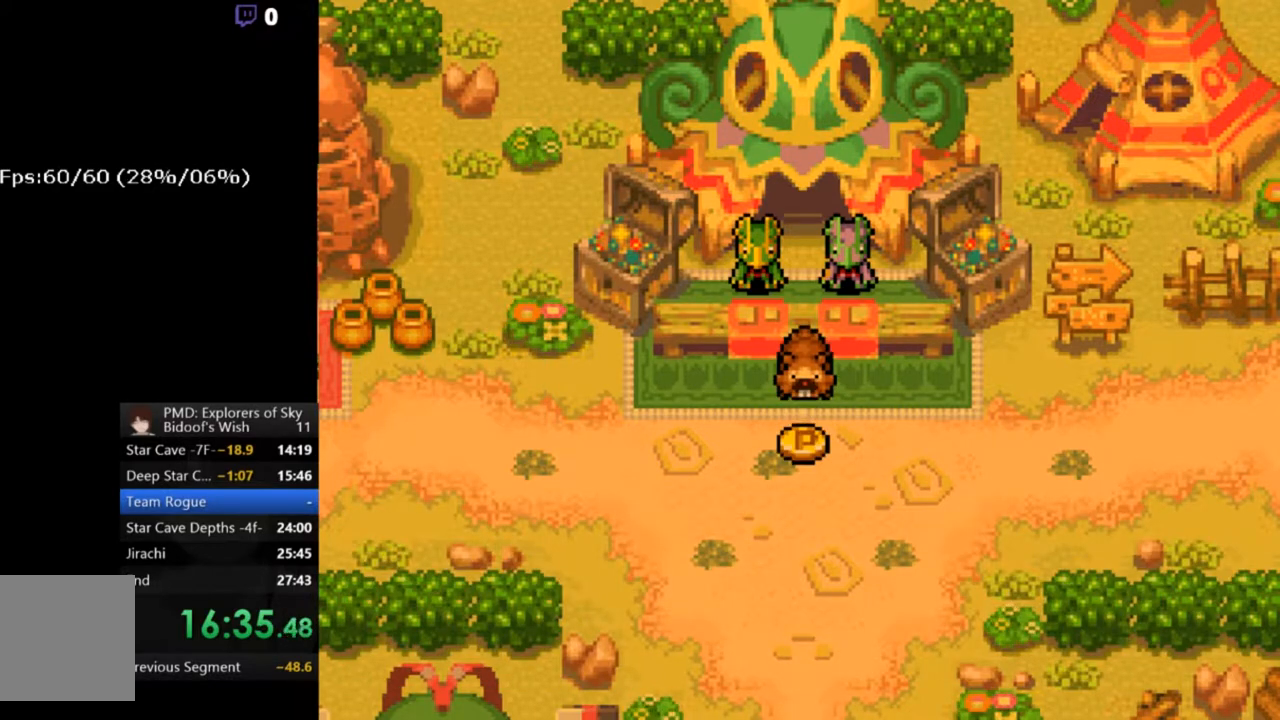
{"buttons": ["A"], "left_stick": "center", "events": []}
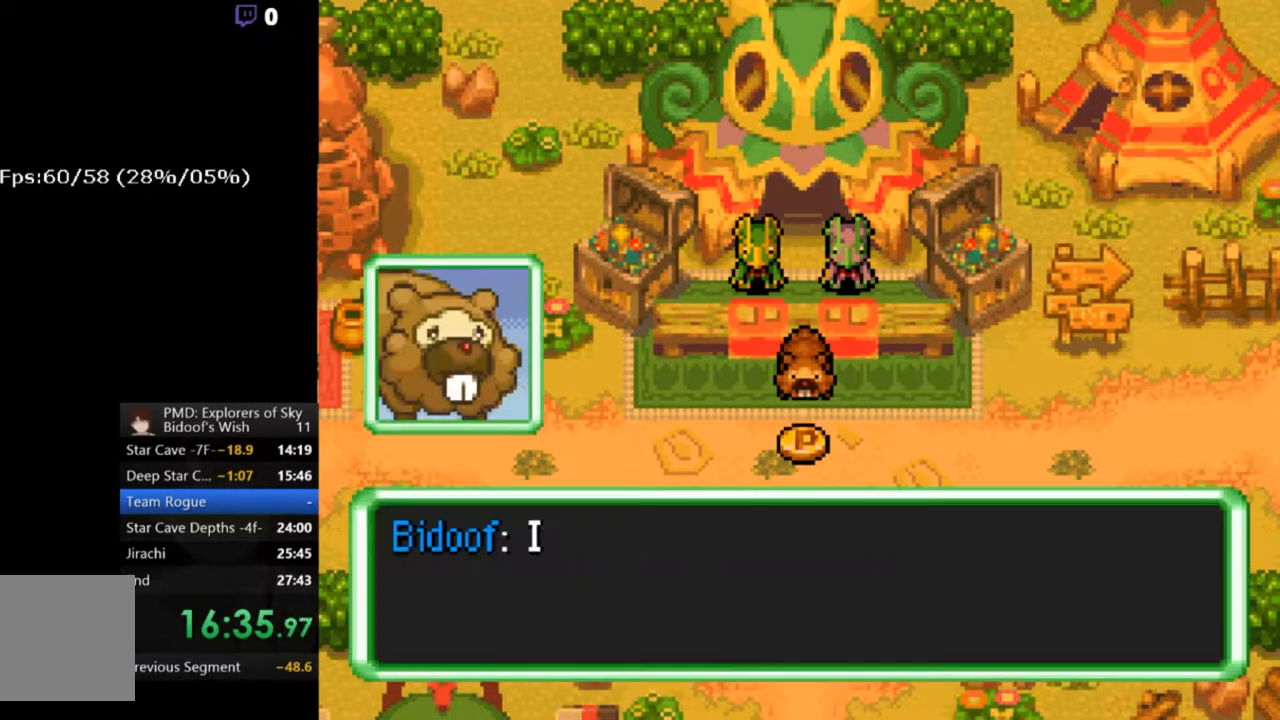
{"buttons": ["A"], "left_stick": "center", "events": []}
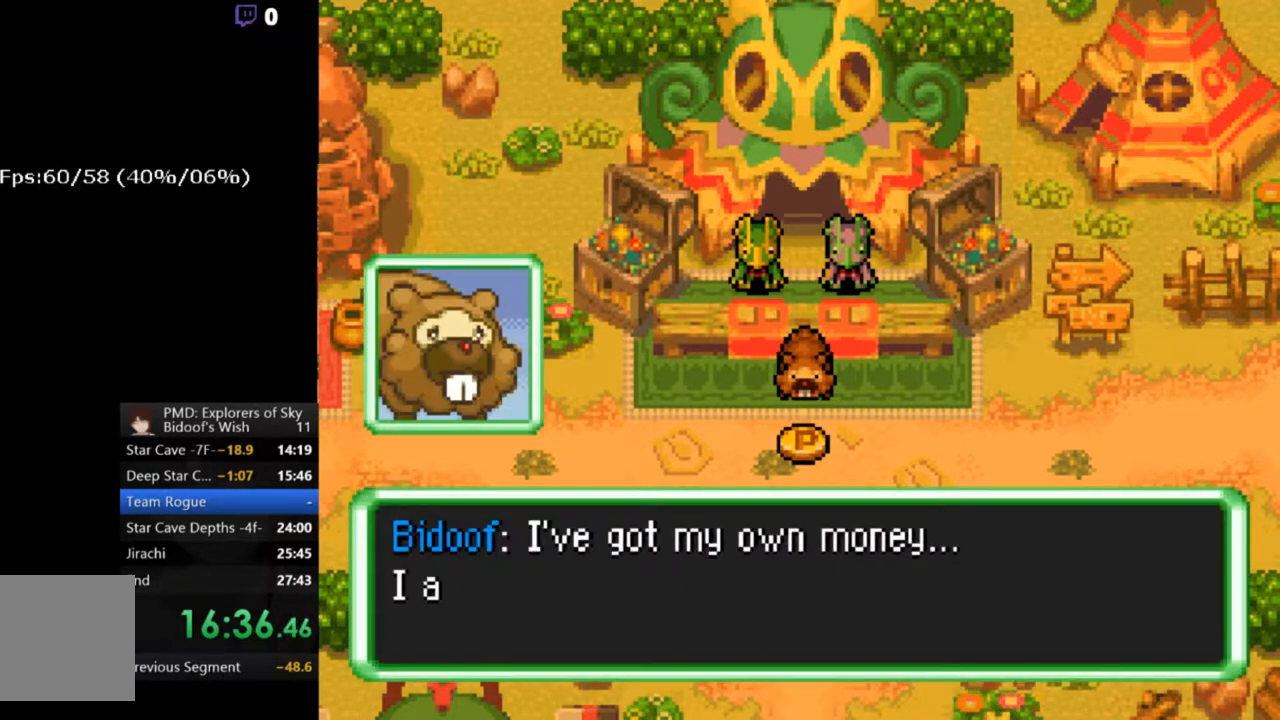
{"buttons": ["A"], "left_stick": "center", "events": []}
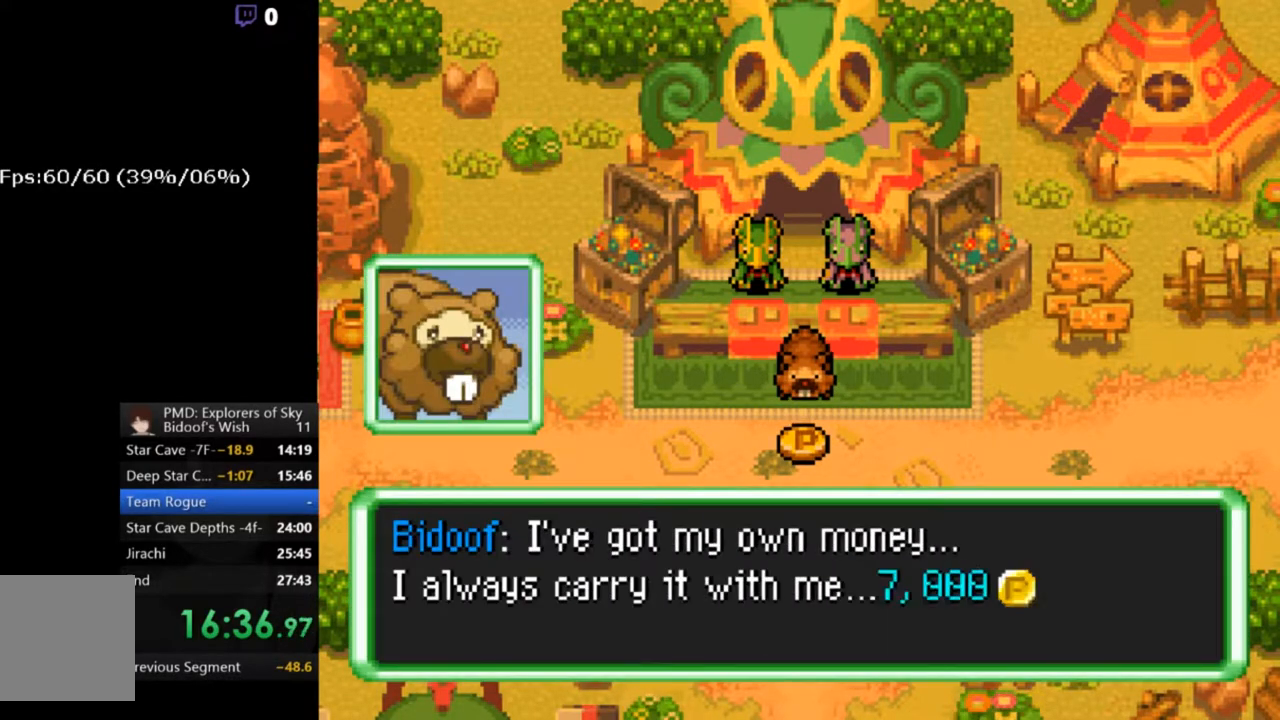
{"buttons": ["A"], "left_stick": "center", "events": []}
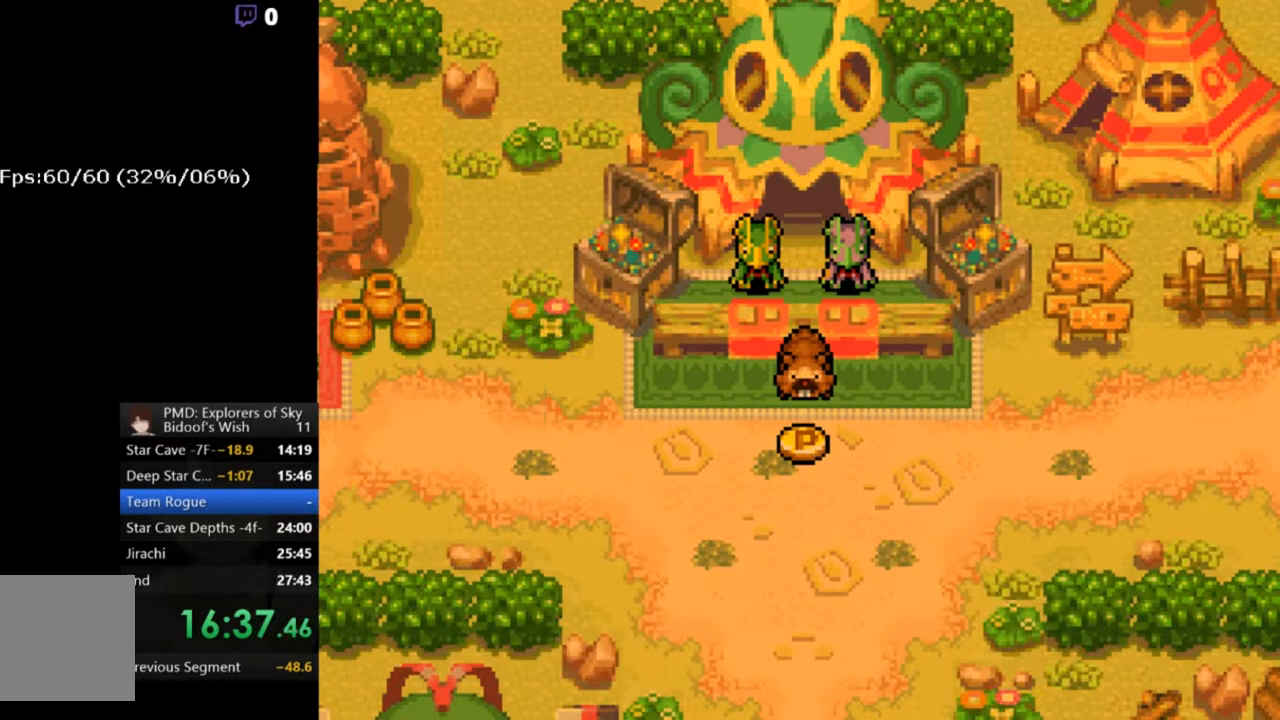
{"buttons": ["A"], "left_stick": "center", "events": []}
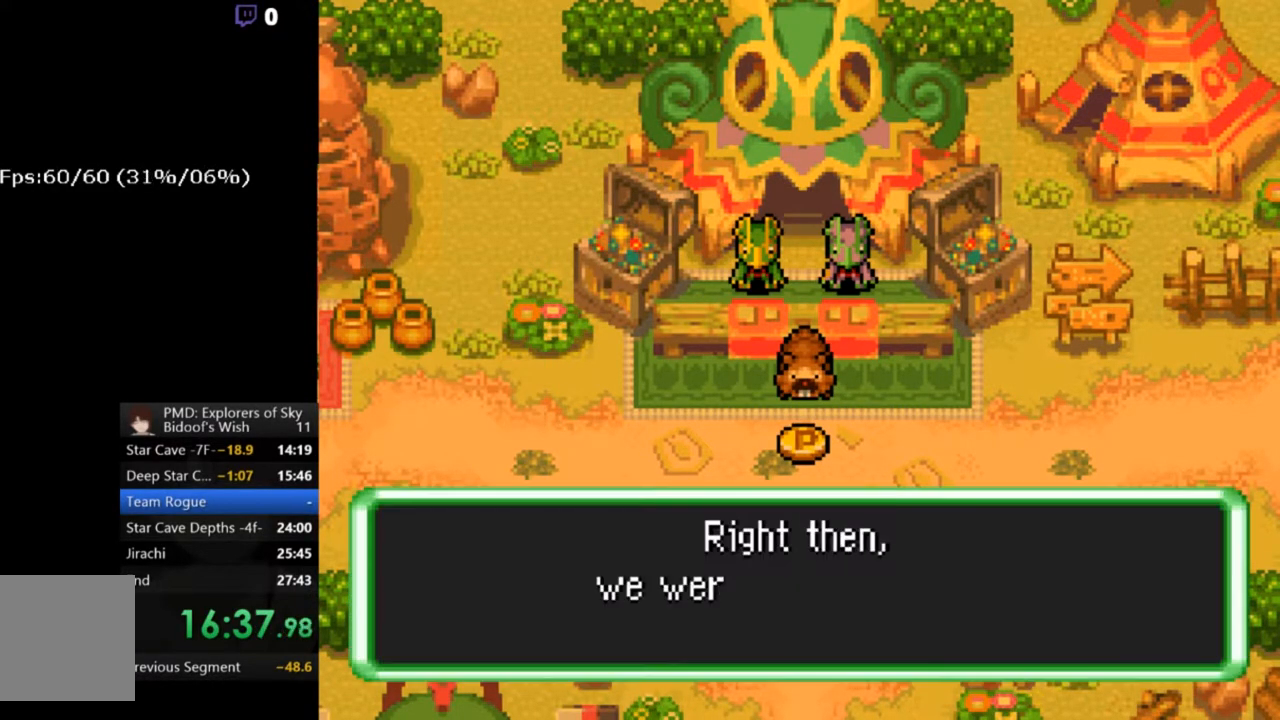
{"buttons": ["A"], "left_stick": "center", "events": []}
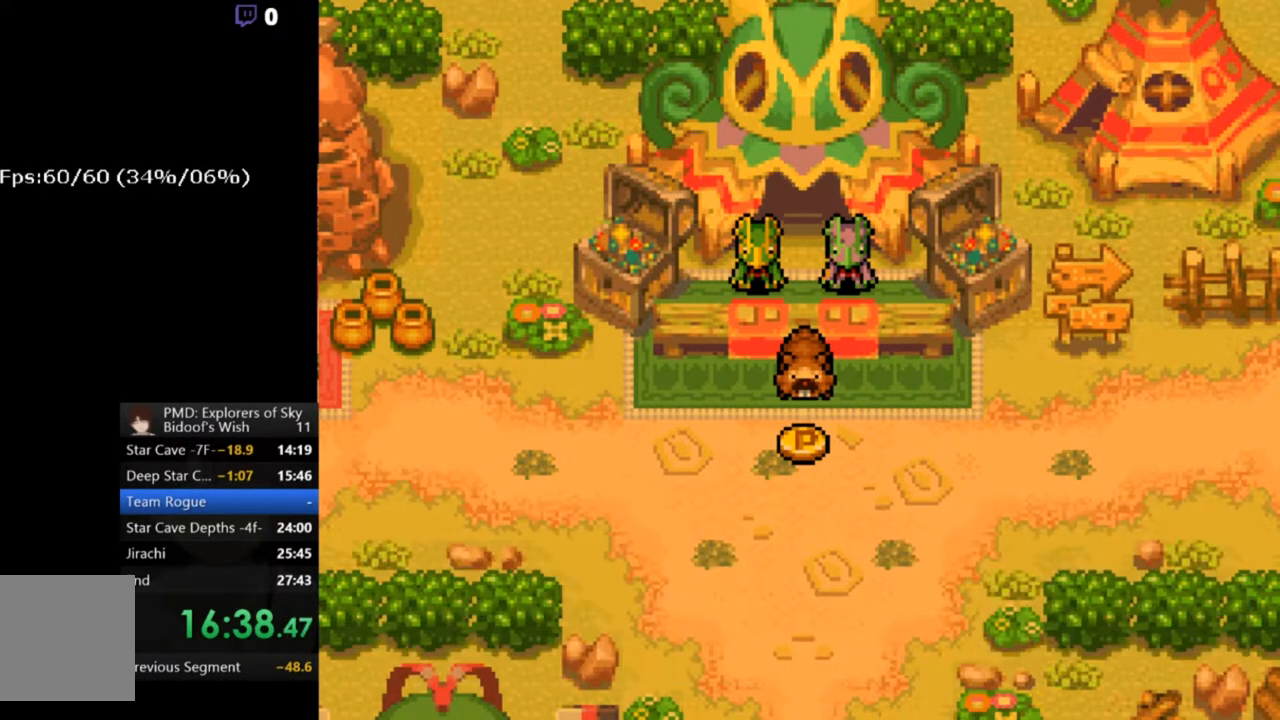
{"buttons": ["A"], "left_stick": "center", "events": []}
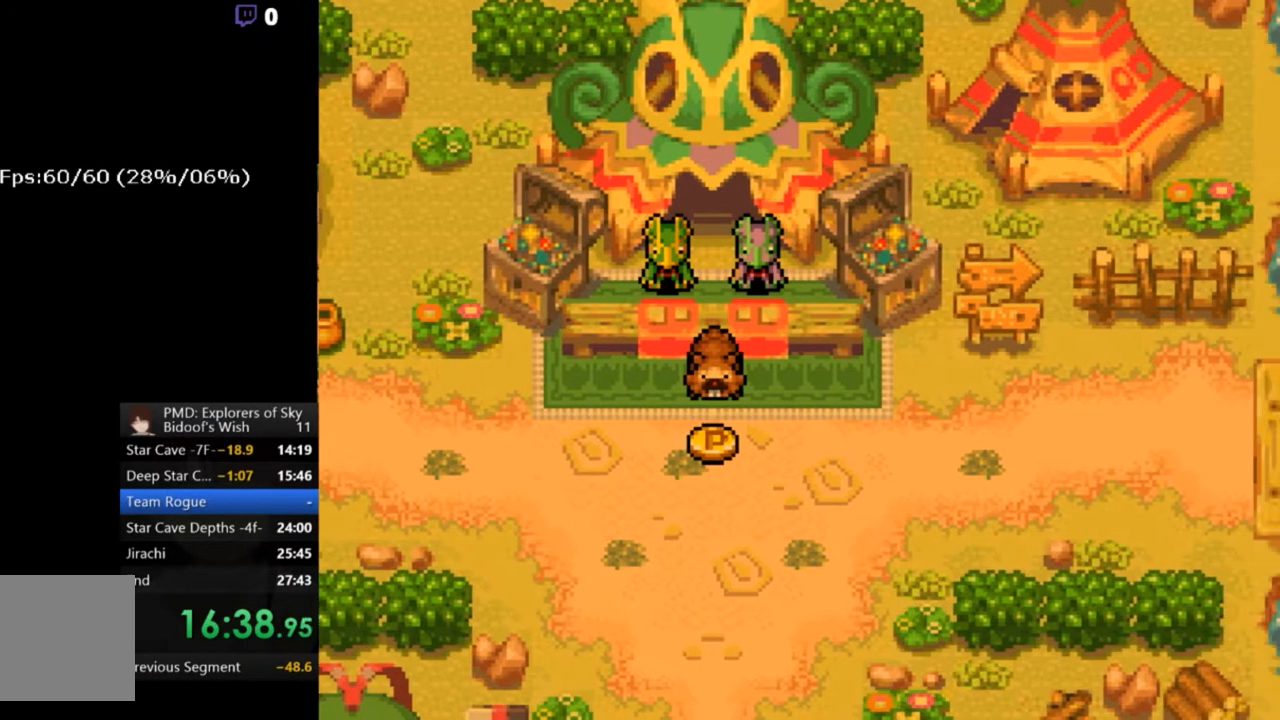
{"buttons": ["A"], "left_stick": "center", "events": []}
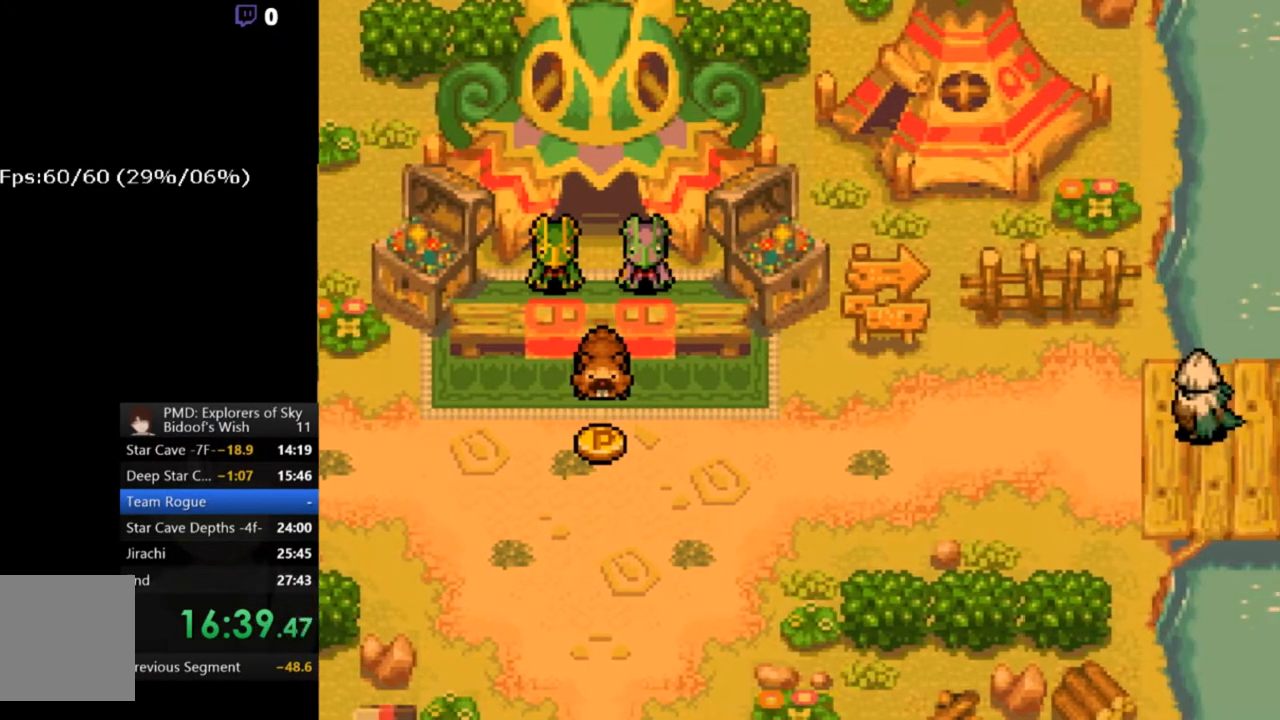
{"buttons": ["A"], "left_stick": "center", "events": []}
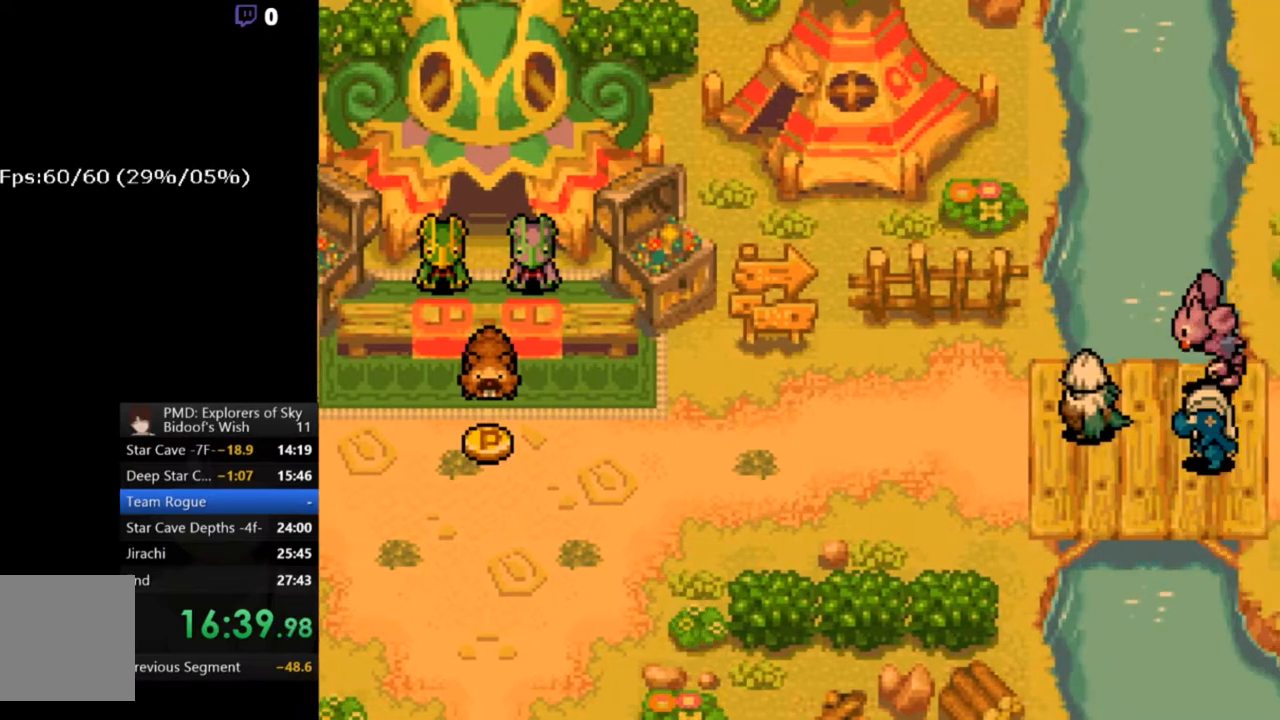
{"buttons": ["A"], "left_stick": "center", "events": []}